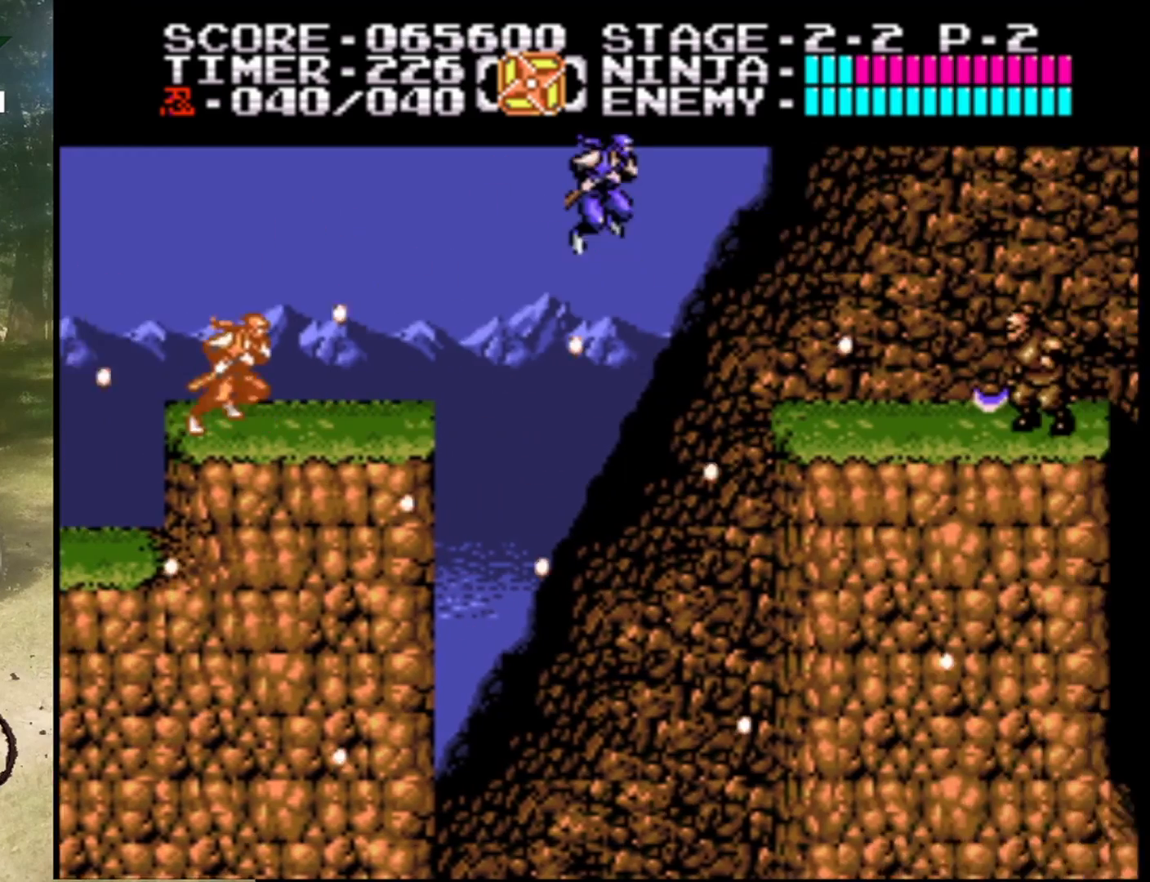
Gameplay with a controller (Nintendo layout); each line is a JSON object with the inputs held at the frame after it. "events" lists button and stick changes between this image and that frame as [ms after this image, input, new state], when the widget could be followed in between. Not read: L1 L3 R1 R3.
{"buttons": ["B", "DPAD_RIGHT"], "events": [[367, "A", "up"], [433, "B", "down"]]}
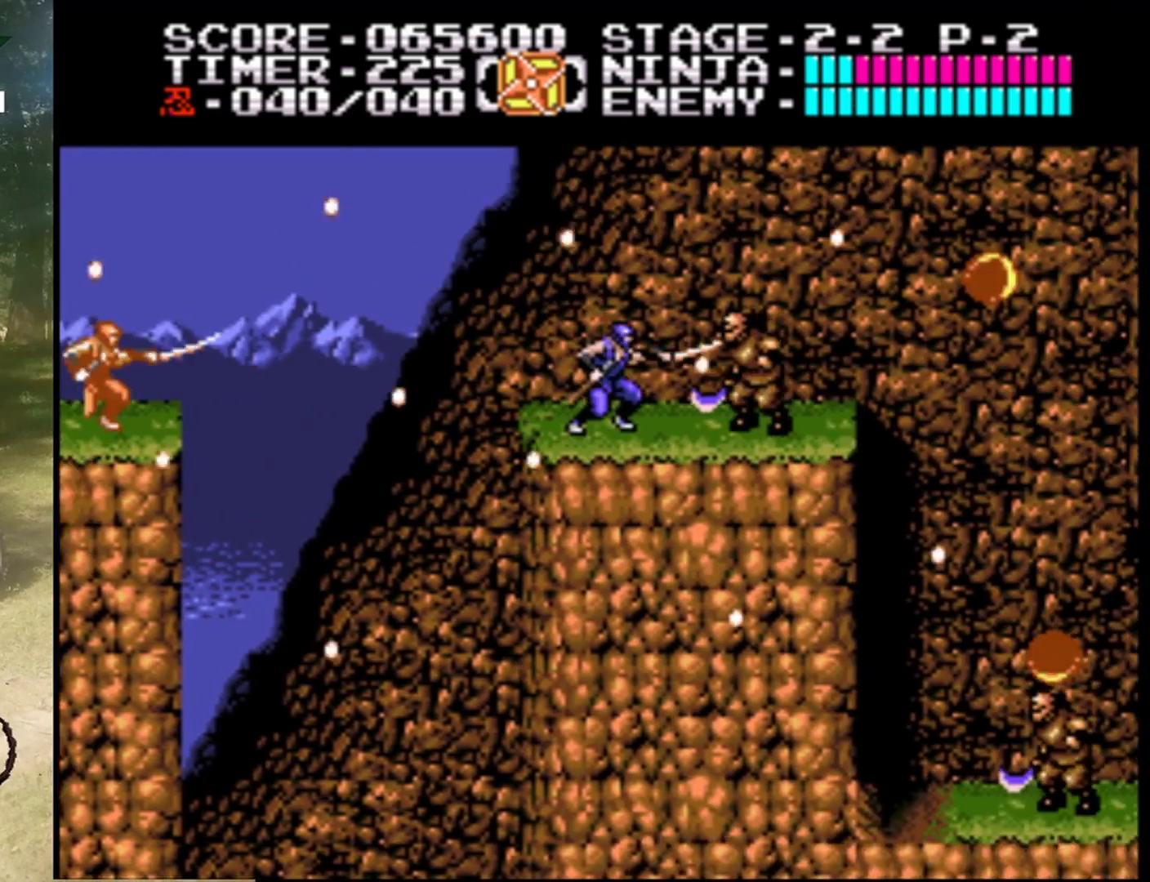
{"buttons": [], "events": [[67, "DPAD_RIGHT", "up"], [200, "B", "up"], [433, "DPAD_RIGHT", "down"], [500, "DPAD_RIGHT", "up"]]}
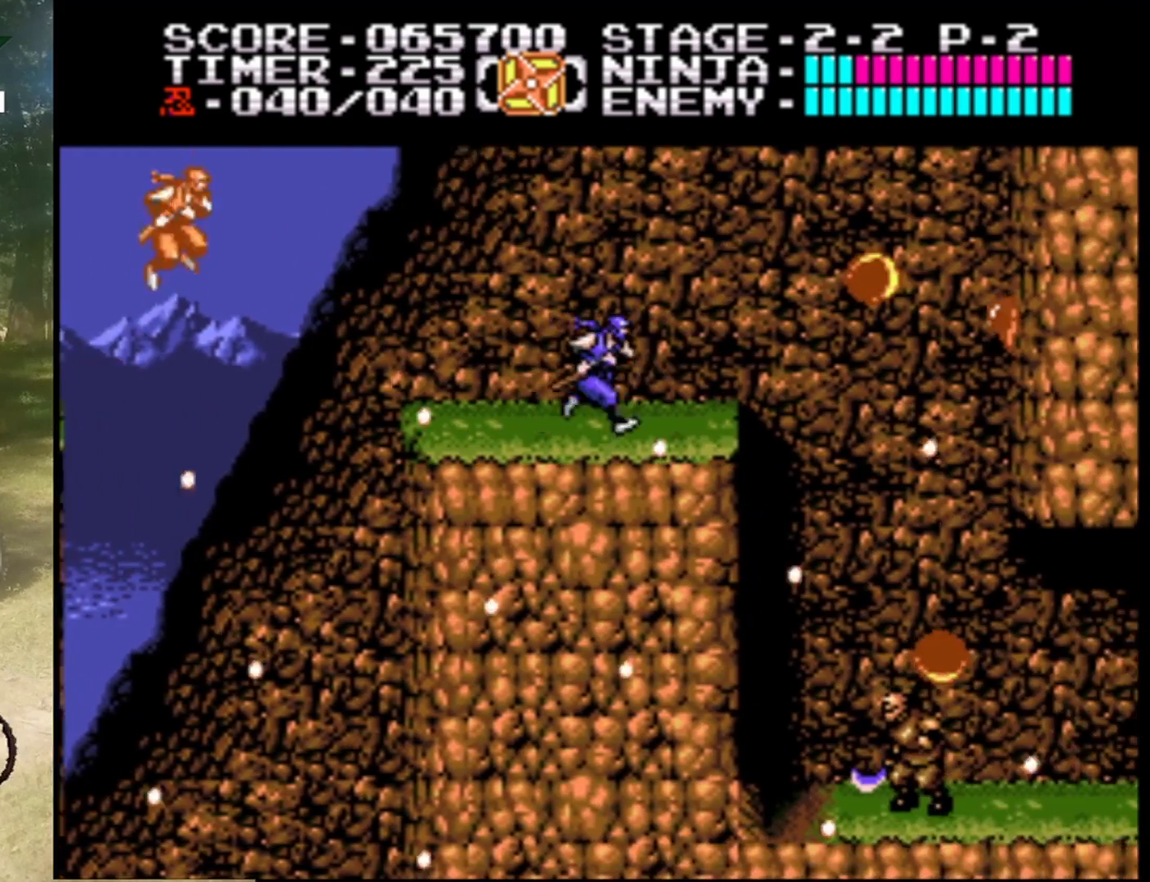
{"buttons": ["A", "DPAD_RIGHT"], "events": [[367, "DPAD_RIGHT", "down"], [400, "A", "down"]]}
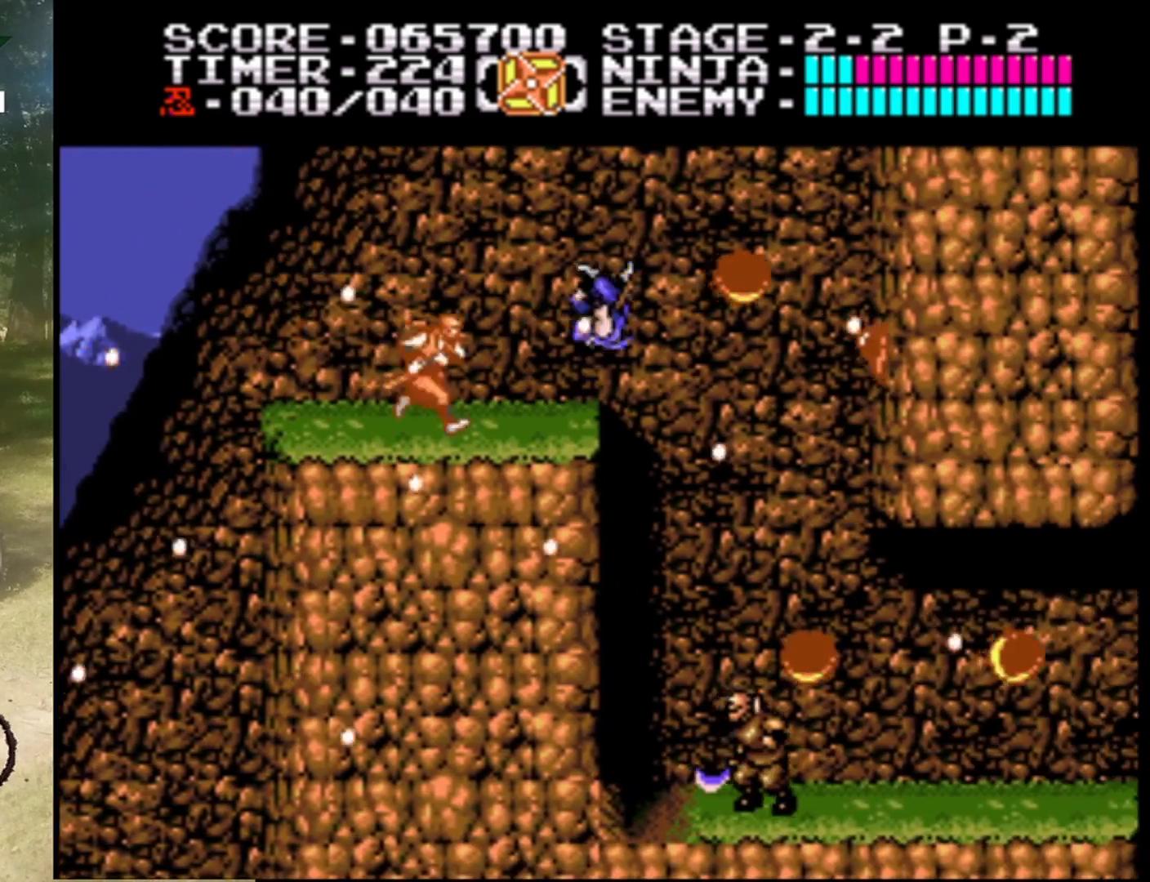
{"buttons": ["DPAD_RIGHT"], "events": [[67, "A", "up"], [67, "DPAD_RIGHT", "up"], [200, "DPAD_RIGHT", "down"], [300, "B", "down"], [300, "DPAD_RIGHT", "up"], [467, "B", "up"], [500, "DPAD_RIGHT", "down"]]}
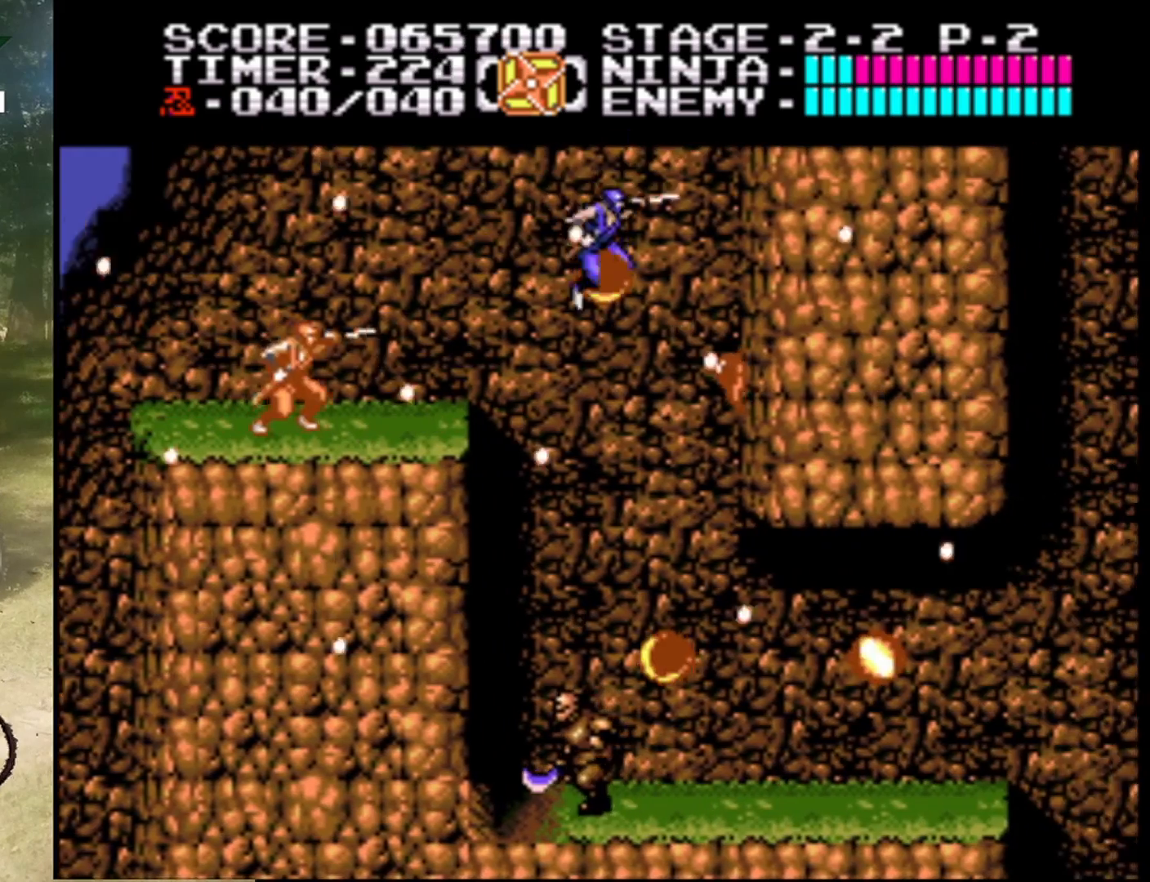
{"buttons": [], "events": [[67, "DPAD_RIGHT", "up"], [167, "B", "down"], [333, "B", "up"]]}
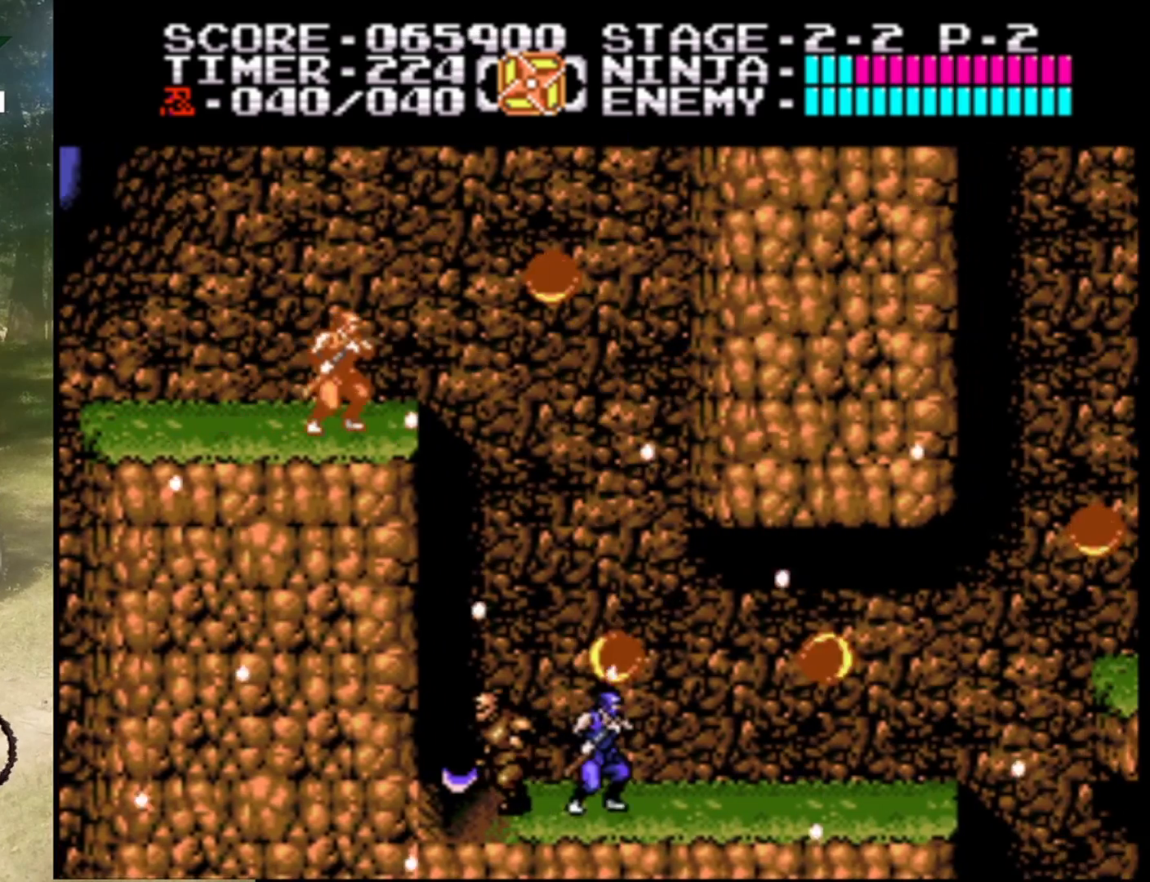
{"buttons": ["DPAD_LEFT"], "events": [[33, "DPAD_RIGHT", "down"], [333, "DPAD_RIGHT", "up"], [400, "DPAD_LEFT", "down"]]}
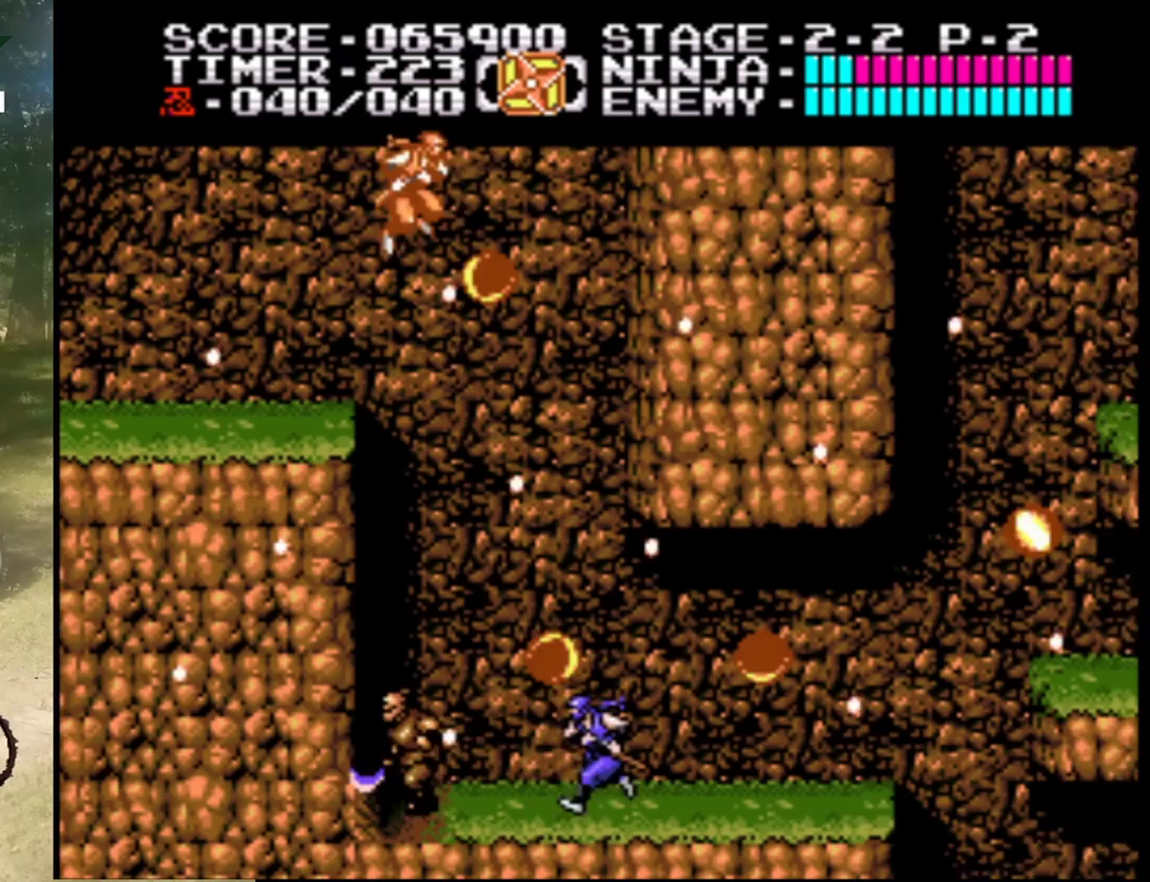
{"buttons": [], "events": [[100, "B", "down"], [200, "DPAD_LEFT", "up"], [333, "B", "up"]]}
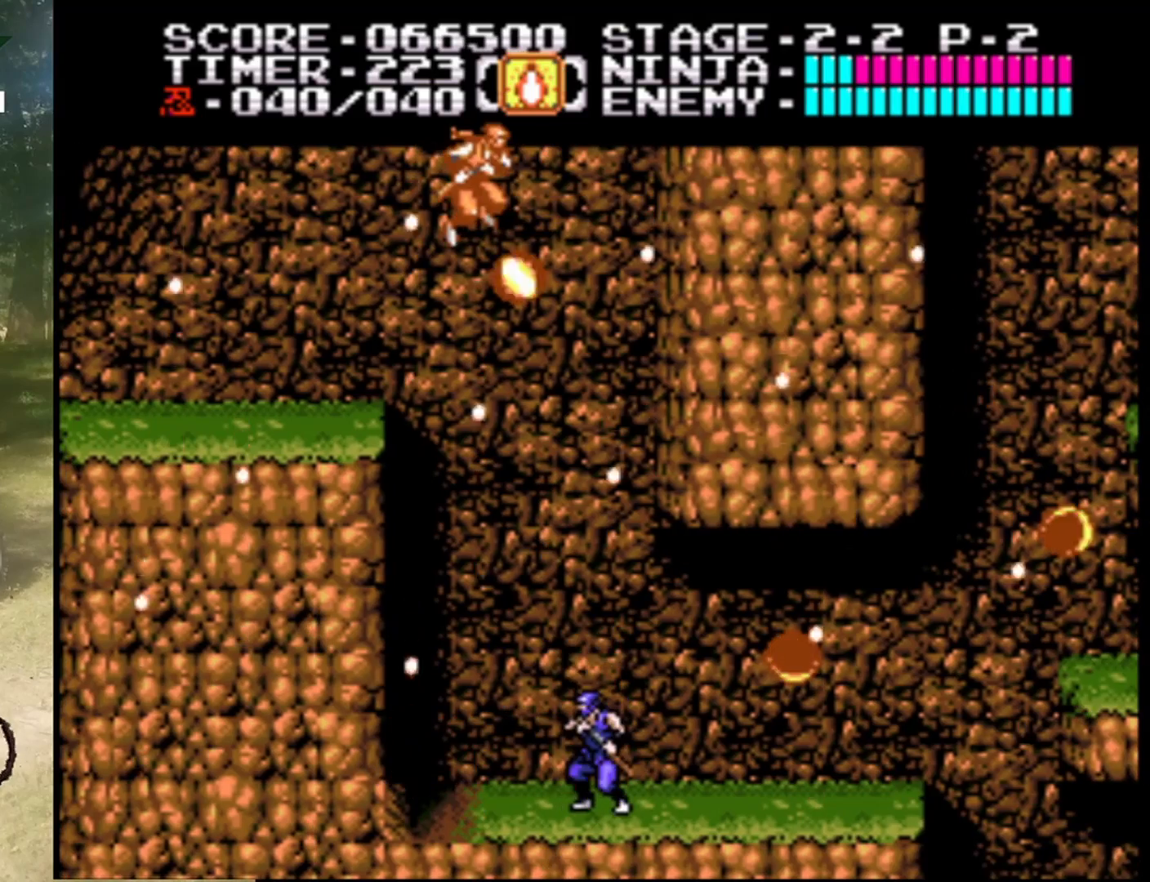
{"buttons": ["DPAD_LEFT"], "events": [[333, "DPAD_LEFT", "down"]]}
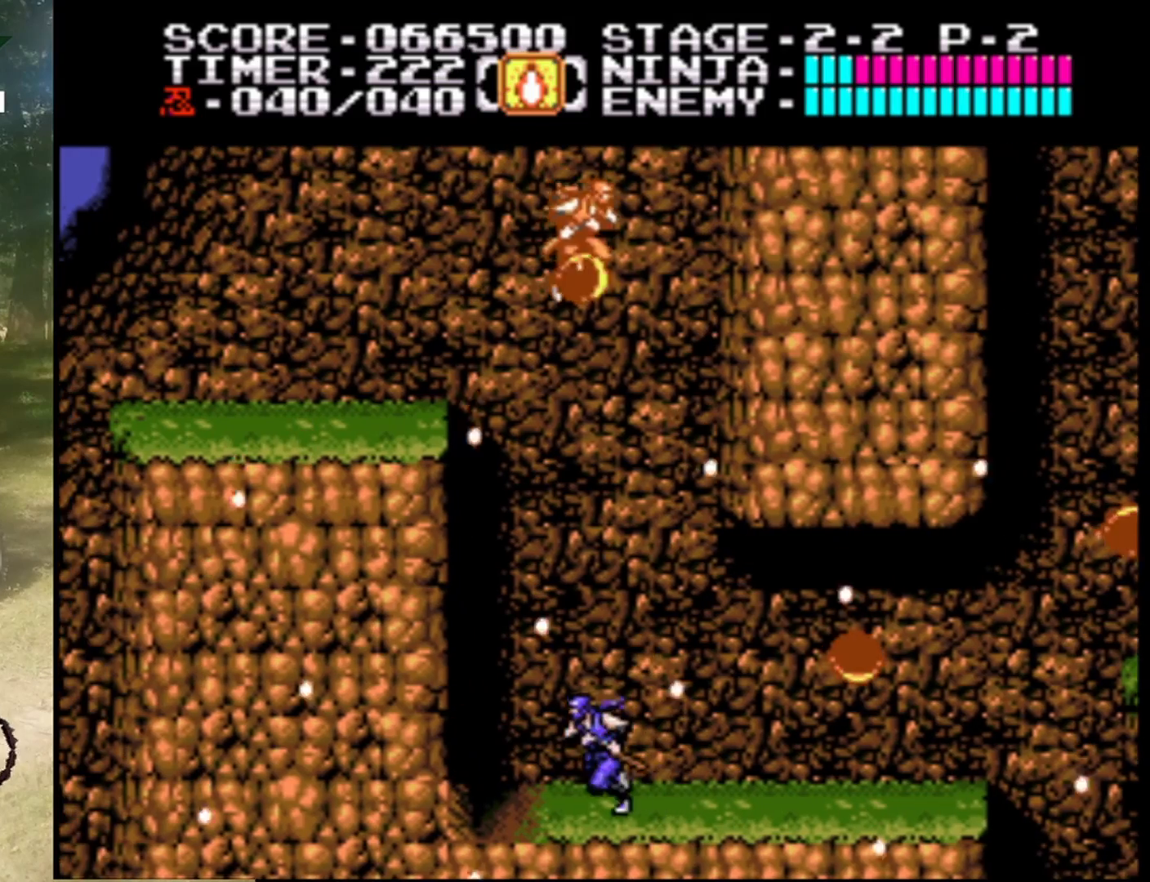
{"buttons": [], "events": [[33, "DPAD_LEFT", "up"], [100, "B", "down"], [233, "B", "up"], [400, "DPAD_LEFT", "down"], [500, "DPAD_LEFT", "up"]]}
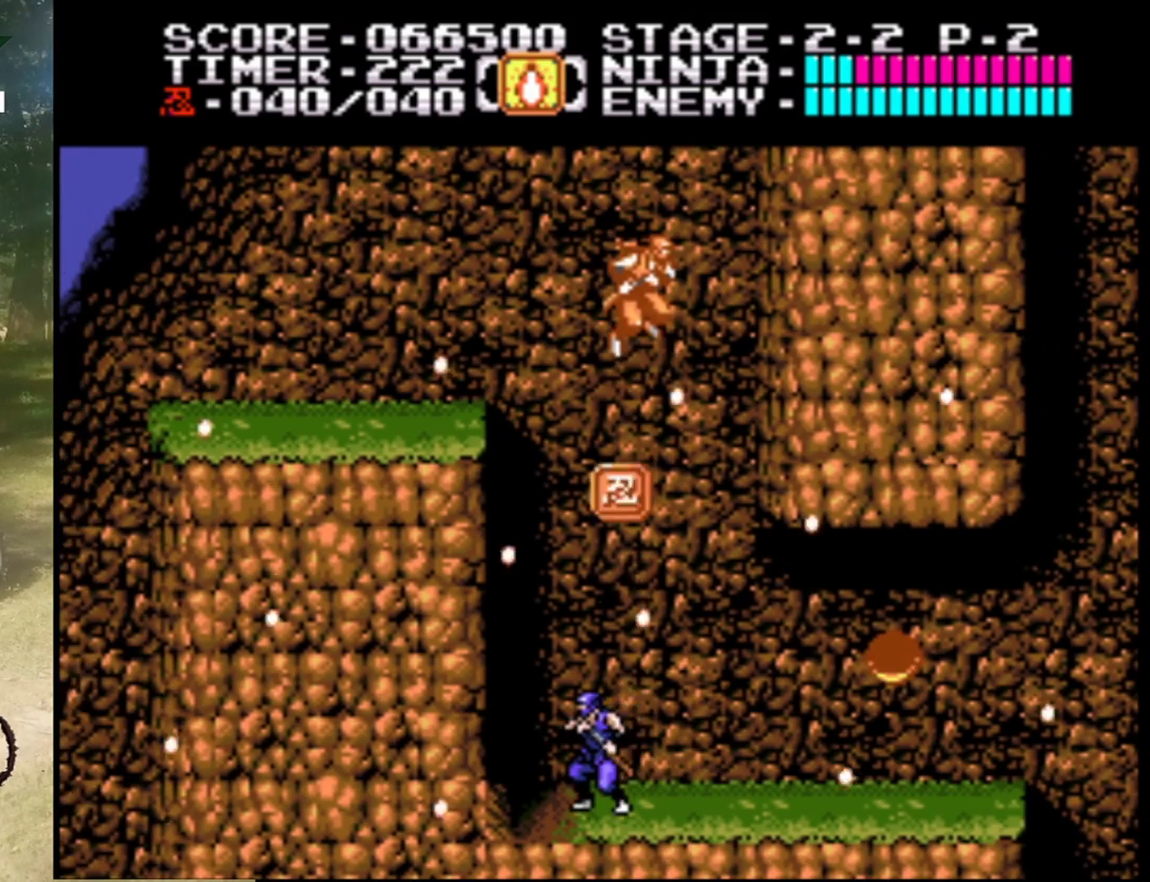
{"buttons": ["DPAD_RIGHT"], "events": [[300, "DPAD_RIGHT", "down"]]}
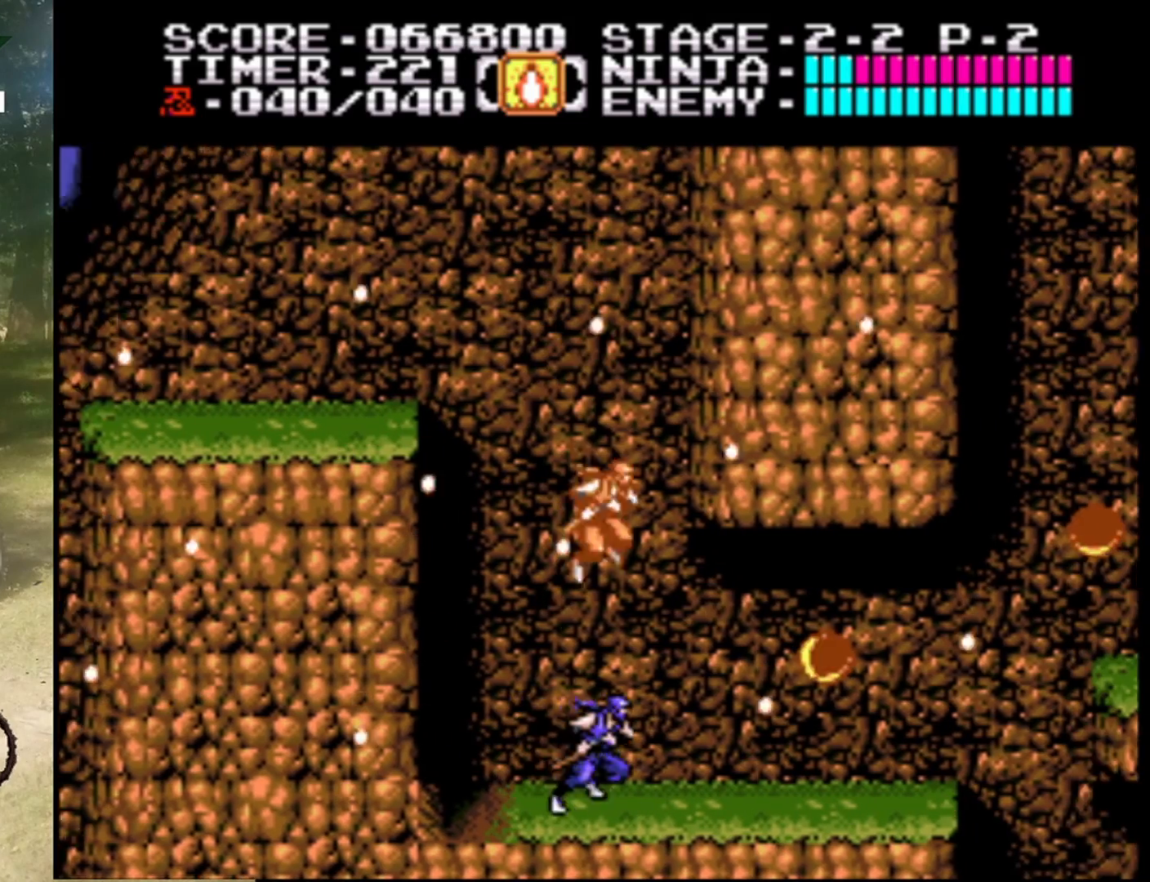
{"buttons": ["B"], "events": [[233, "DPAD_RIGHT", "up"], [300, "A", "down"], [400, "B", "down"], [500, "A", "up"]]}
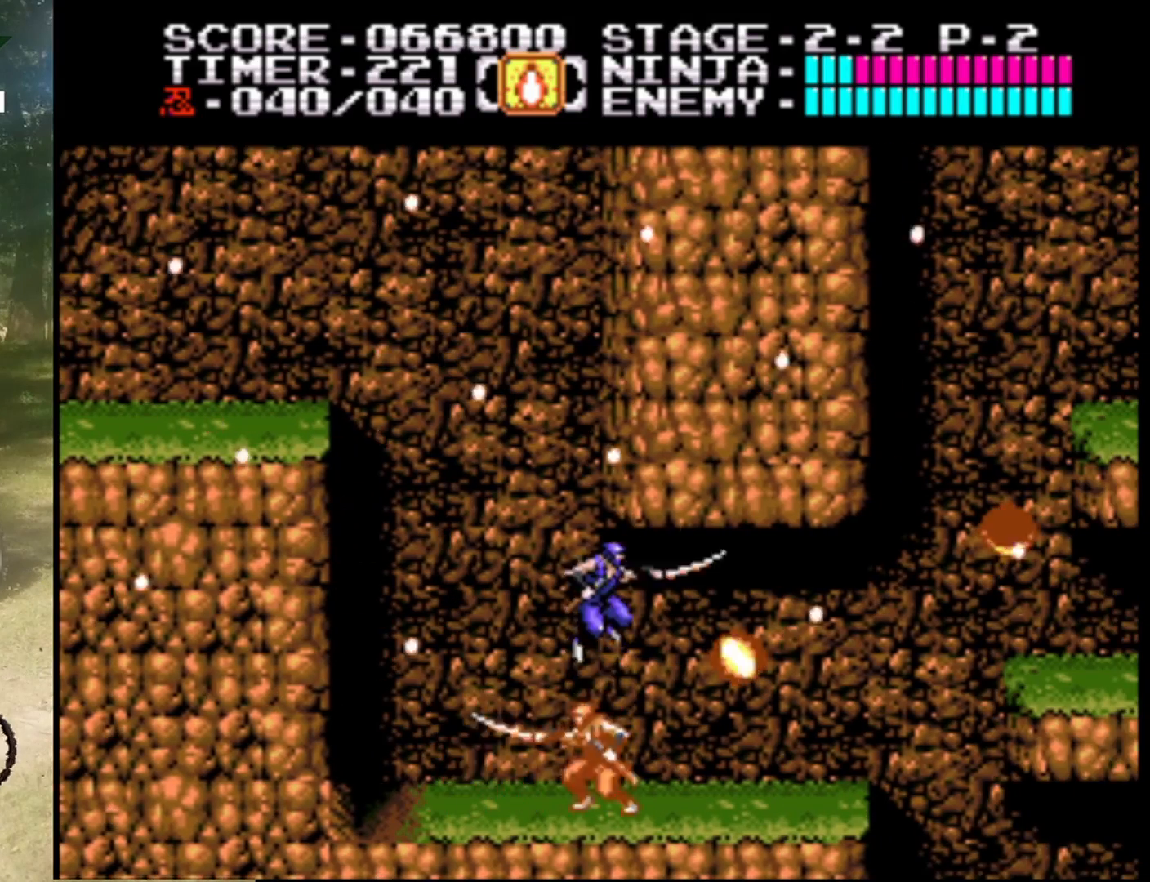
{"buttons": ["B"], "events": [[133, "B", "up"], [233, "DPAD_RIGHT", "down"], [367, "B", "down"], [467, "DPAD_RIGHT", "up"]]}
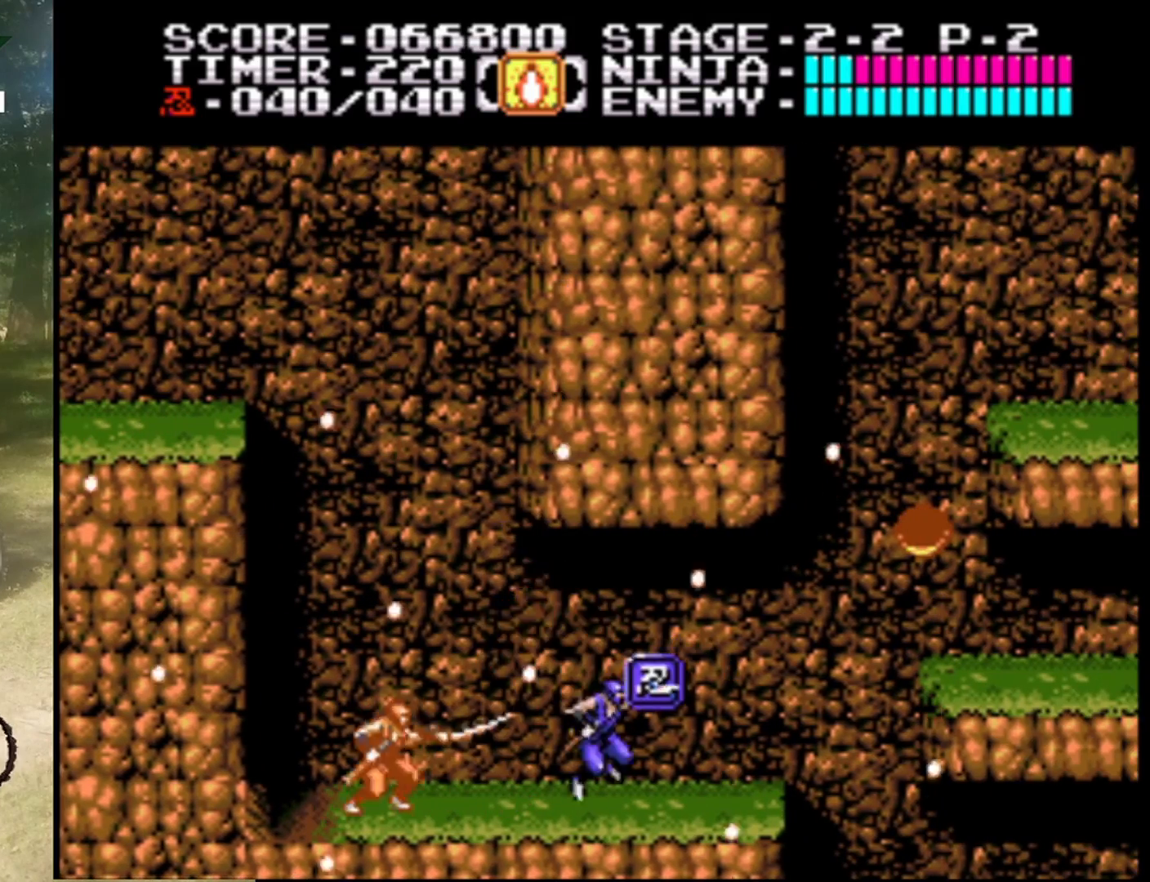
{"buttons": [], "events": [[33, "B", "up"], [333, "DPAD_RIGHT", "down"], [467, "DPAD_RIGHT", "up"]]}
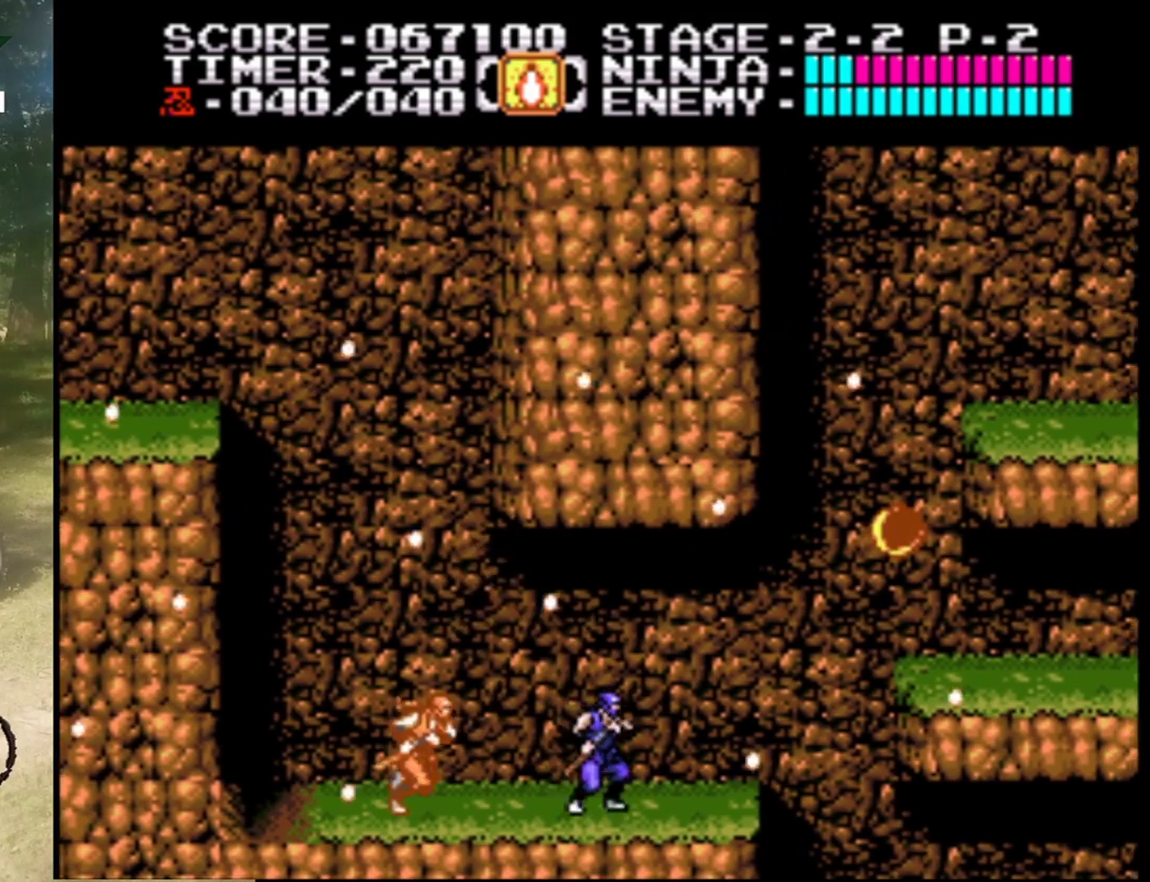
{"buttons": ["A", "DPAD_RIGHT"], "events": [[33, "DPAD_RIGHT", "down"], [400, "A", "down"]]}
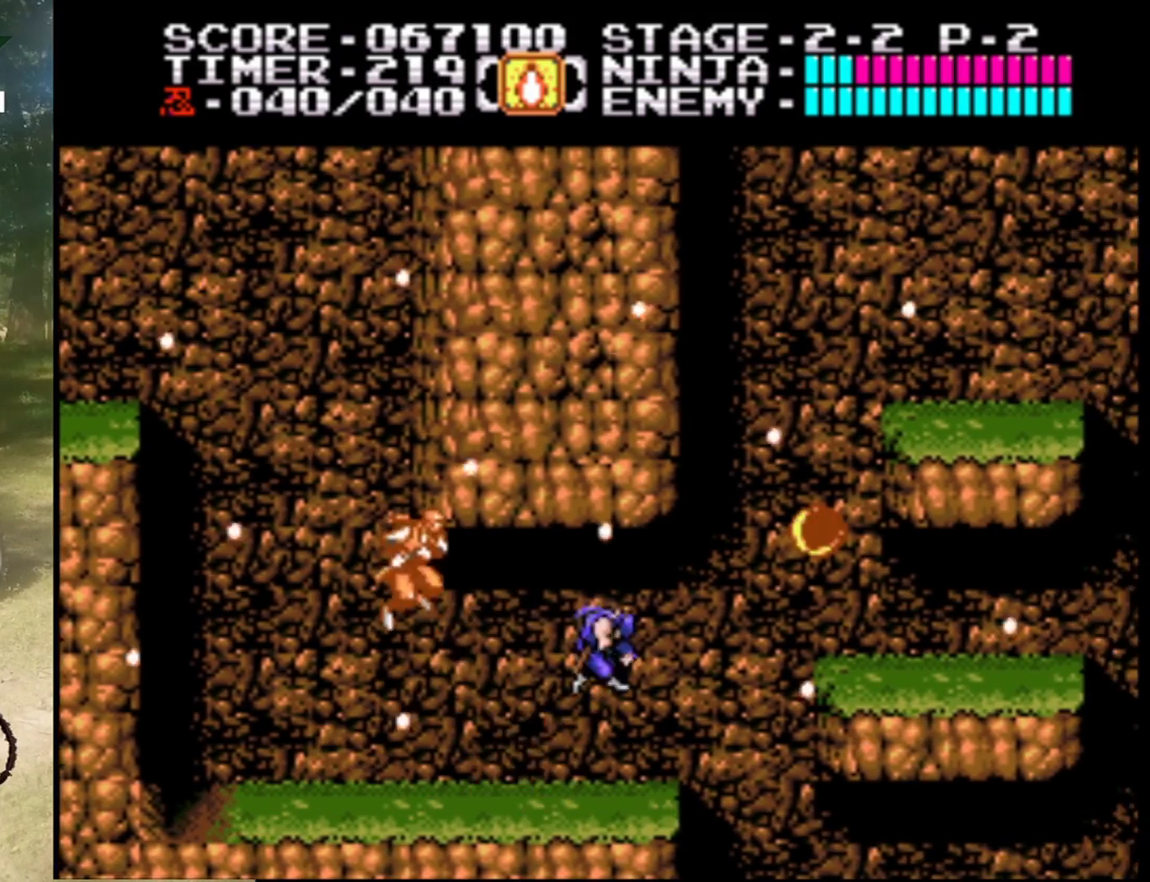
{"buttons": ["DPAD_RIGHT"], "events": [[67, "DPAD_RIGHT", "up"], [100, "A", "up"], [167, "DPAD_LEFT", "down"], [400, "DPAD_LEFT", "up"], [500, "DPAD_RIGHT", "down"]]}
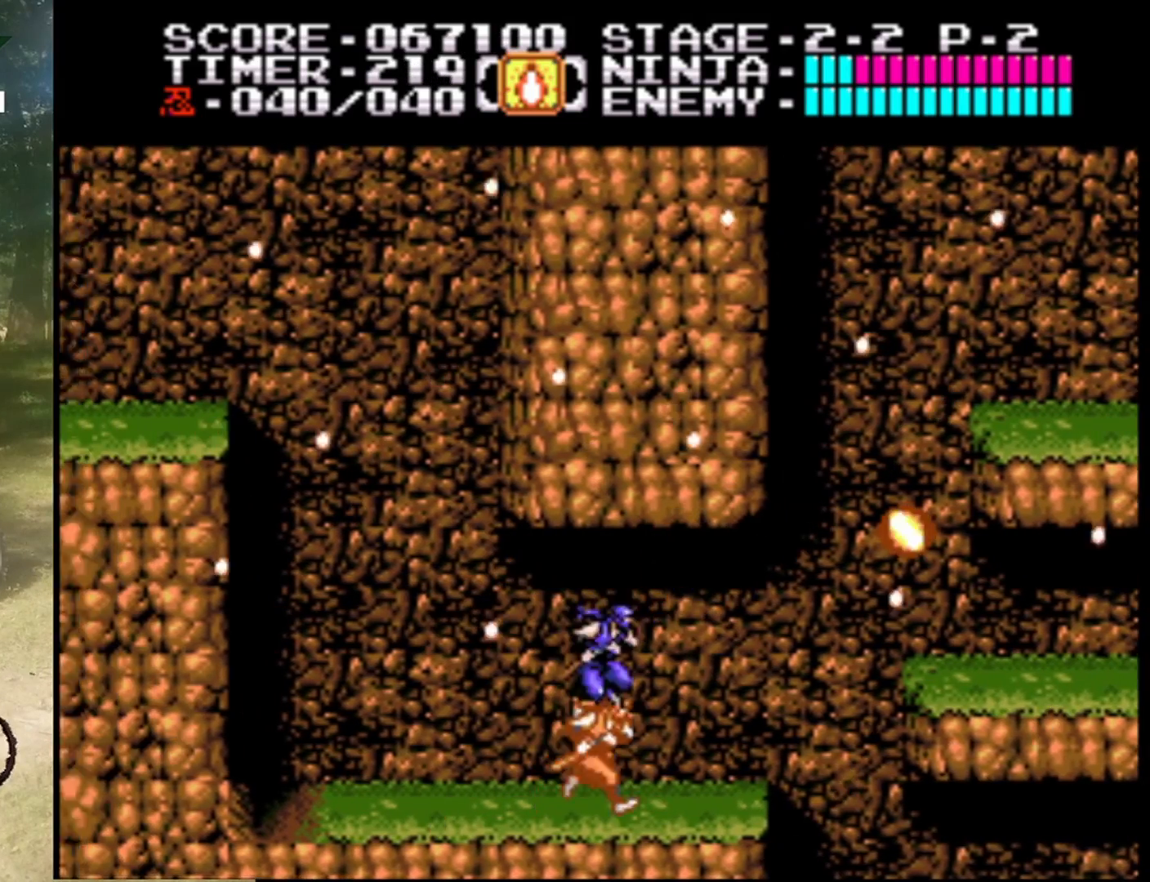
{"buttons": [], "events": [[167, "DPAD_RIGHT", "up"], [333, "DPAD_RIGHT", "down"], [433, "DPAD_RIGHT", "up"]]}
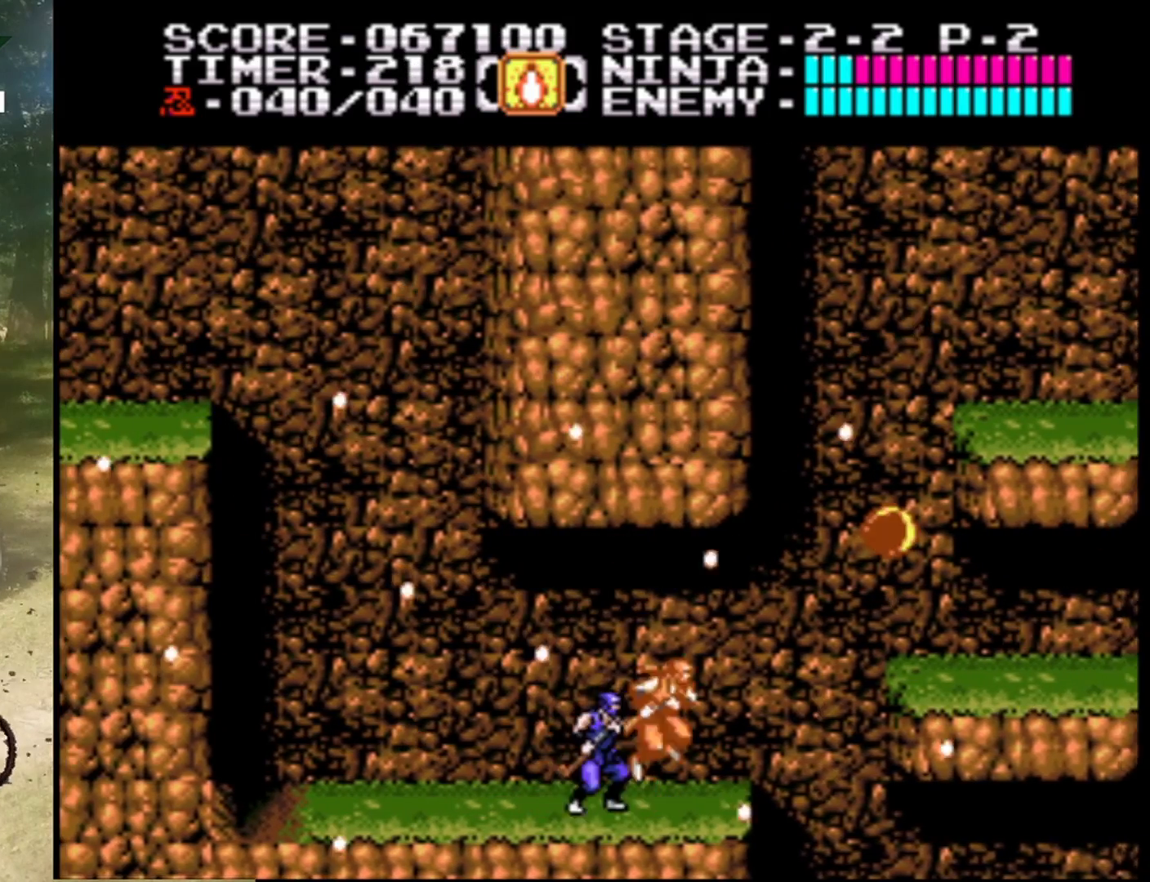
{"buttons": [], "events": [[100, "DPAD_RIGHT", "down"], [233, "DPAD_RIGHT", "up"], [367, "DPAD_RIGHT", "down"], [500, "DPAD_RIGHT", "up"]]}
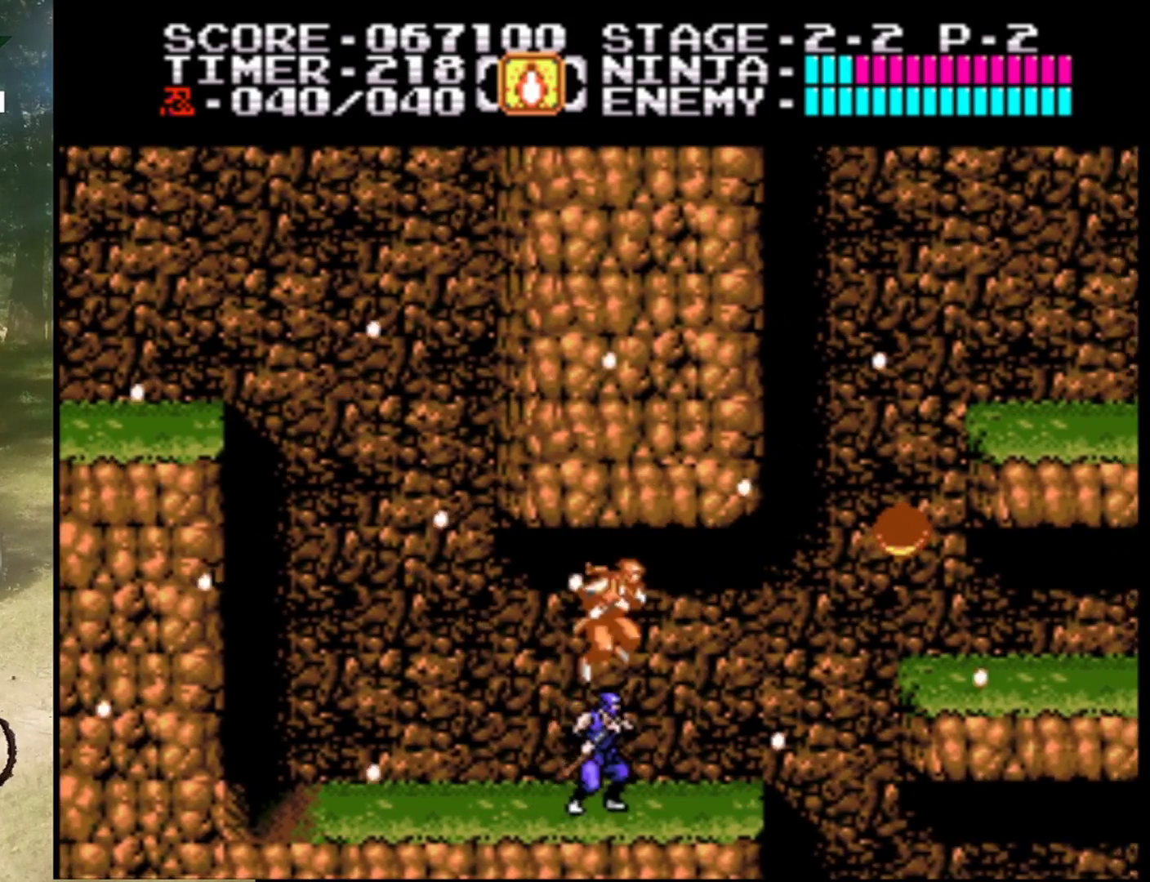
{"buttons": [], "events": [[133, "DPAD_RIGHT", "down"], [233, "DPAD_RIGHT", "up"], [400, "DPAD_RIGHT", "down"], [500, "DPAD_RIGHT", "up"]]}
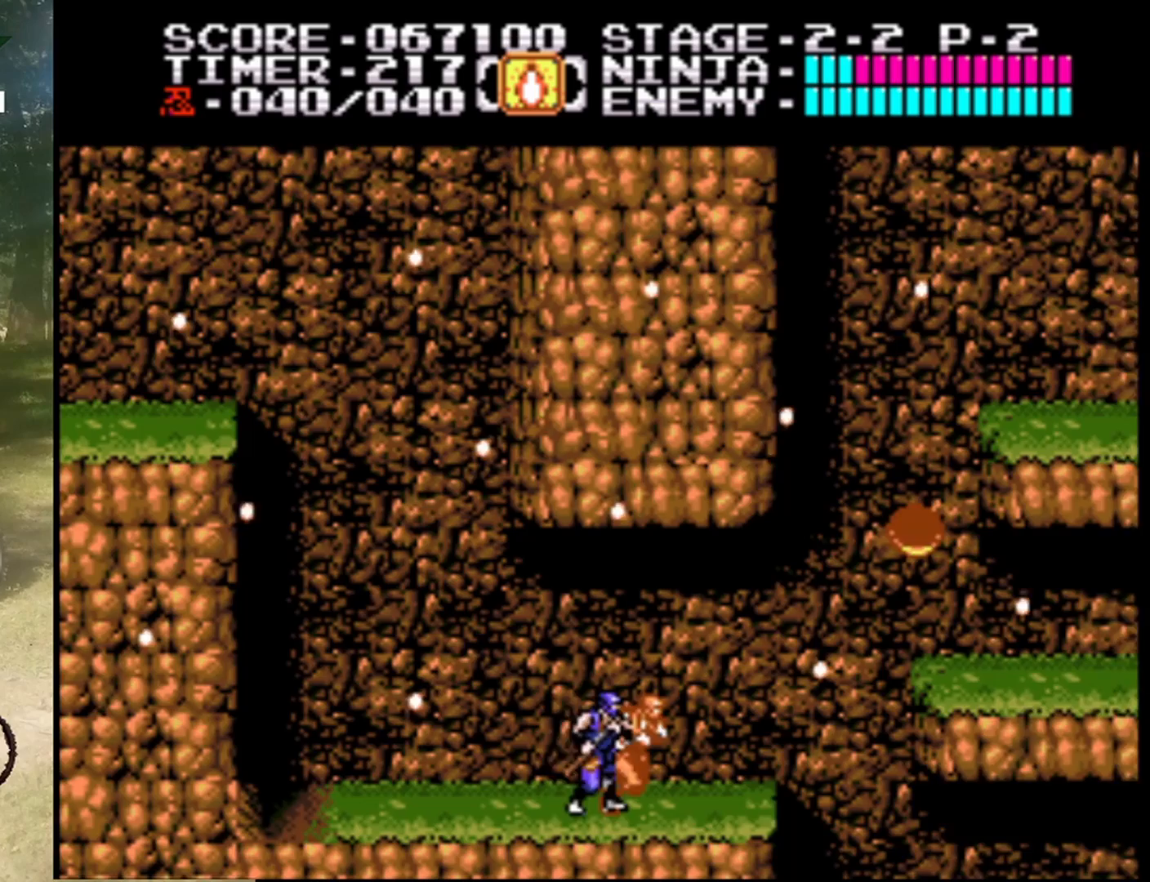
{"buttons": [], "events": [[133, "DPAD_RIGHT", "down"], [233, "DPAD_RIGHT", "up"], [367, "DPAD_RIGHT", "down"], [500, "DPAD_RIGHT", "up"]]}
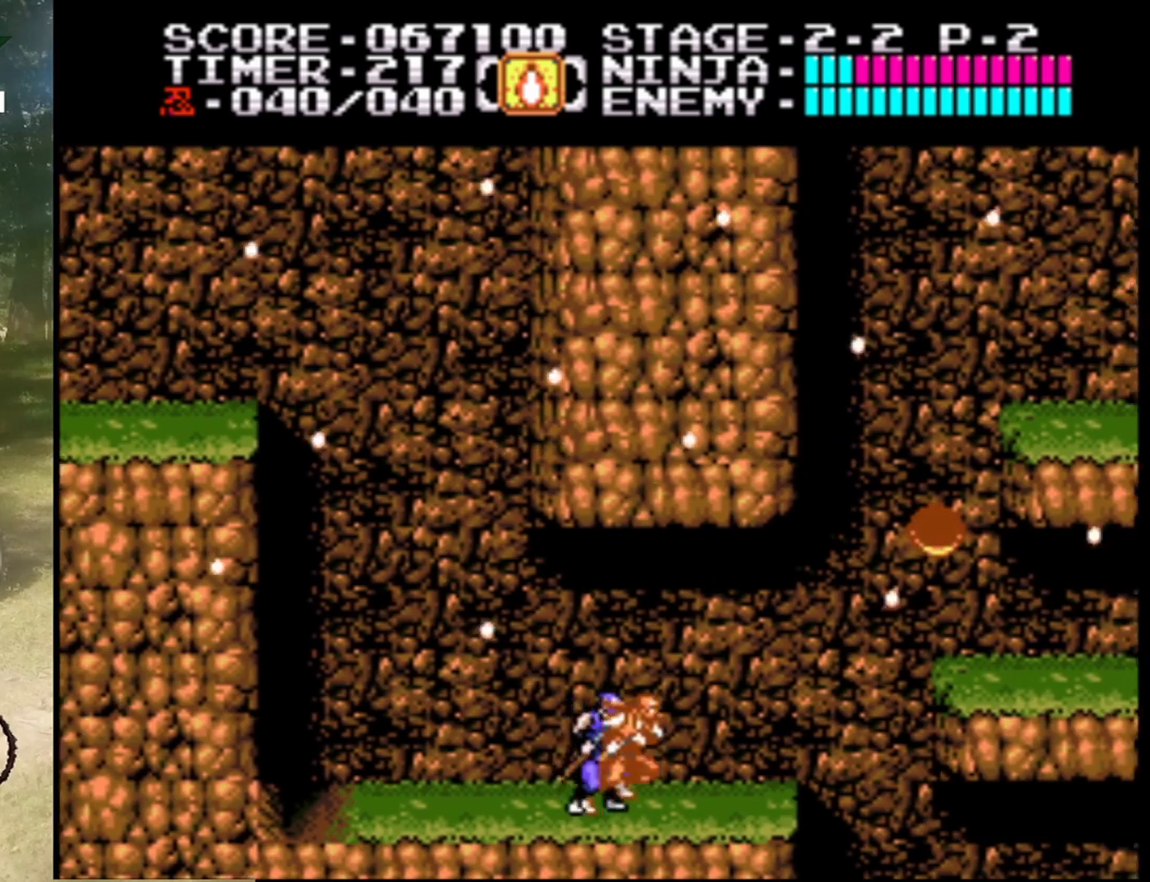
{"buttons": [], "events": [[133, "DPAD_RIGHT", "down"], [267, "DPAD_RIGHT", "up"], [367, "DPAD_RIGHT", "down"], [500, "DPAD_RIGHT", "up"]]}
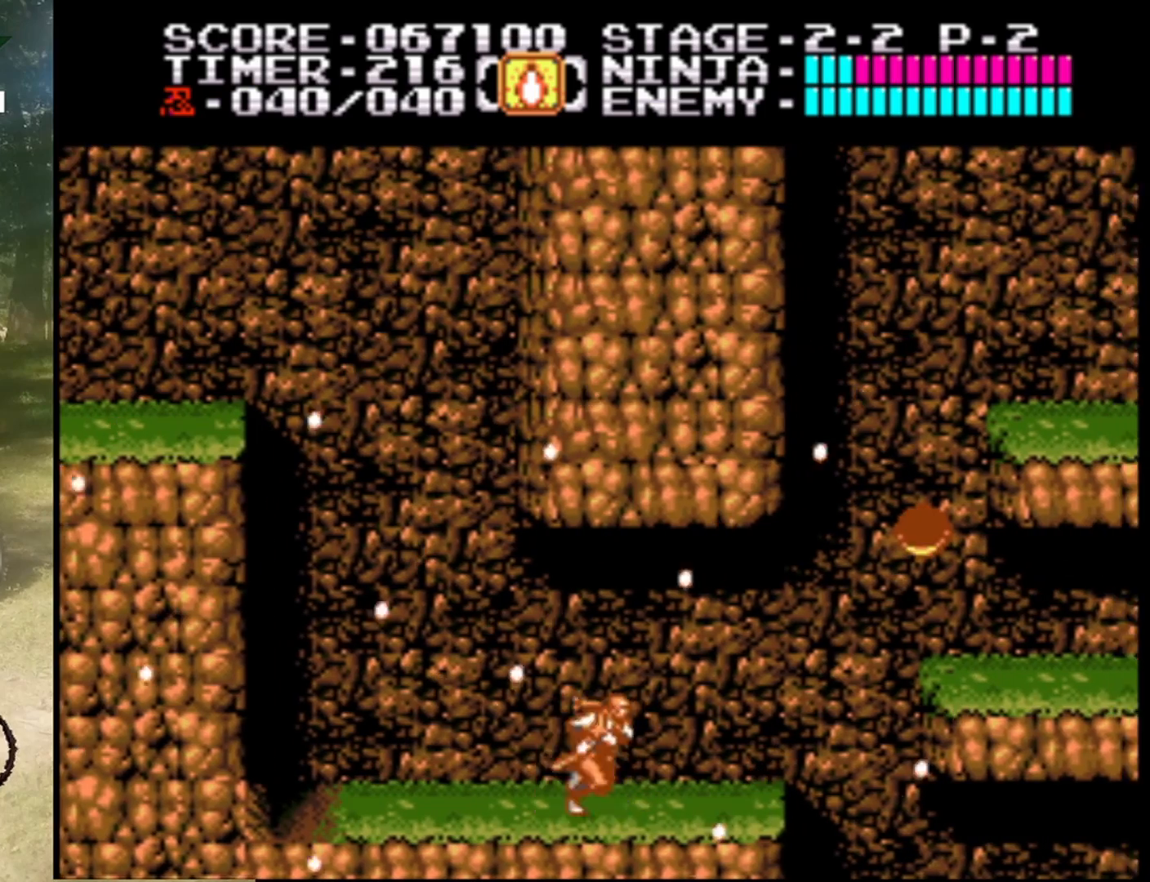
{"buttons": ["DPAD_RIGHT"], "events": [[133, "DPAD_RIGHT", "down"], [267, "DPAD_RIGHT", "up"], [433, "DPAD_RIGHT", "down"]]}
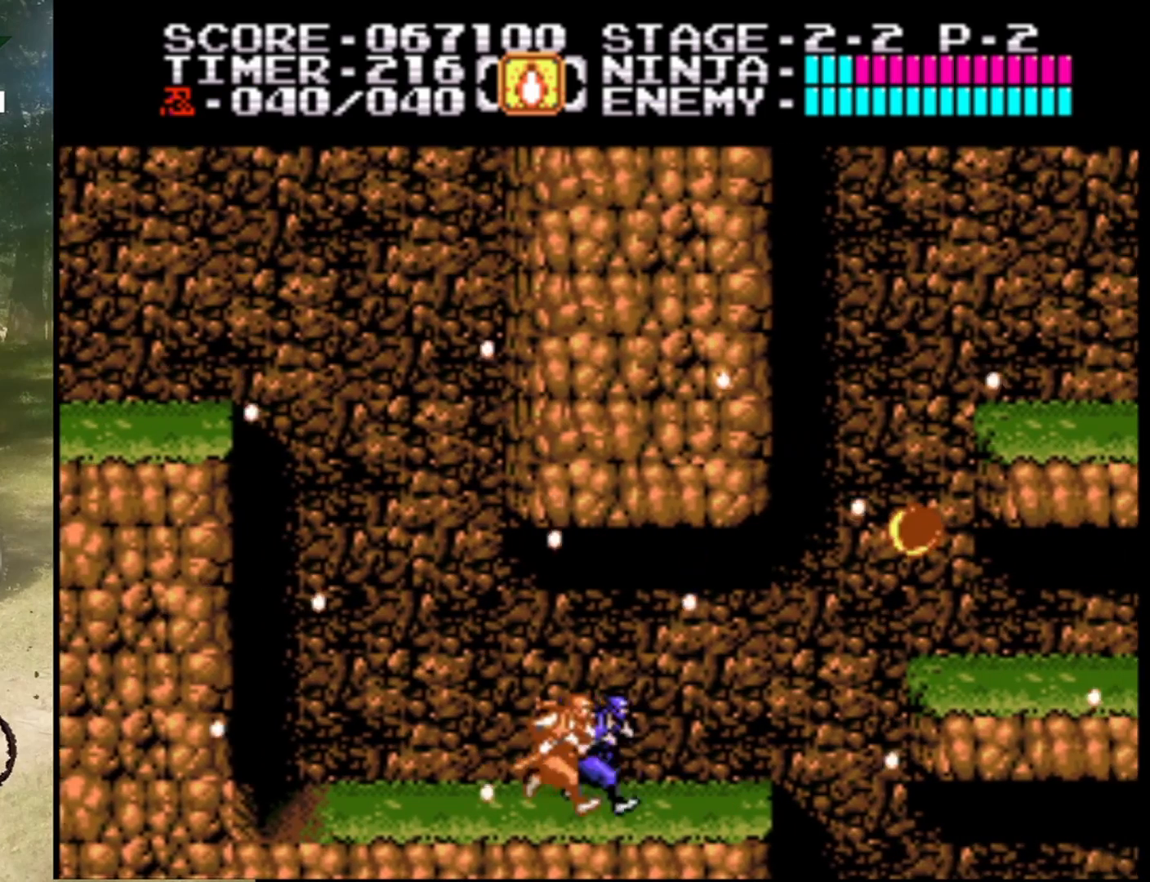
{"buttons": ["DPAD_RIGHT"], "events": [[33, "DPAD_RIGHT", "up"], [367, "DPAD_RIGHT", "down"]]}
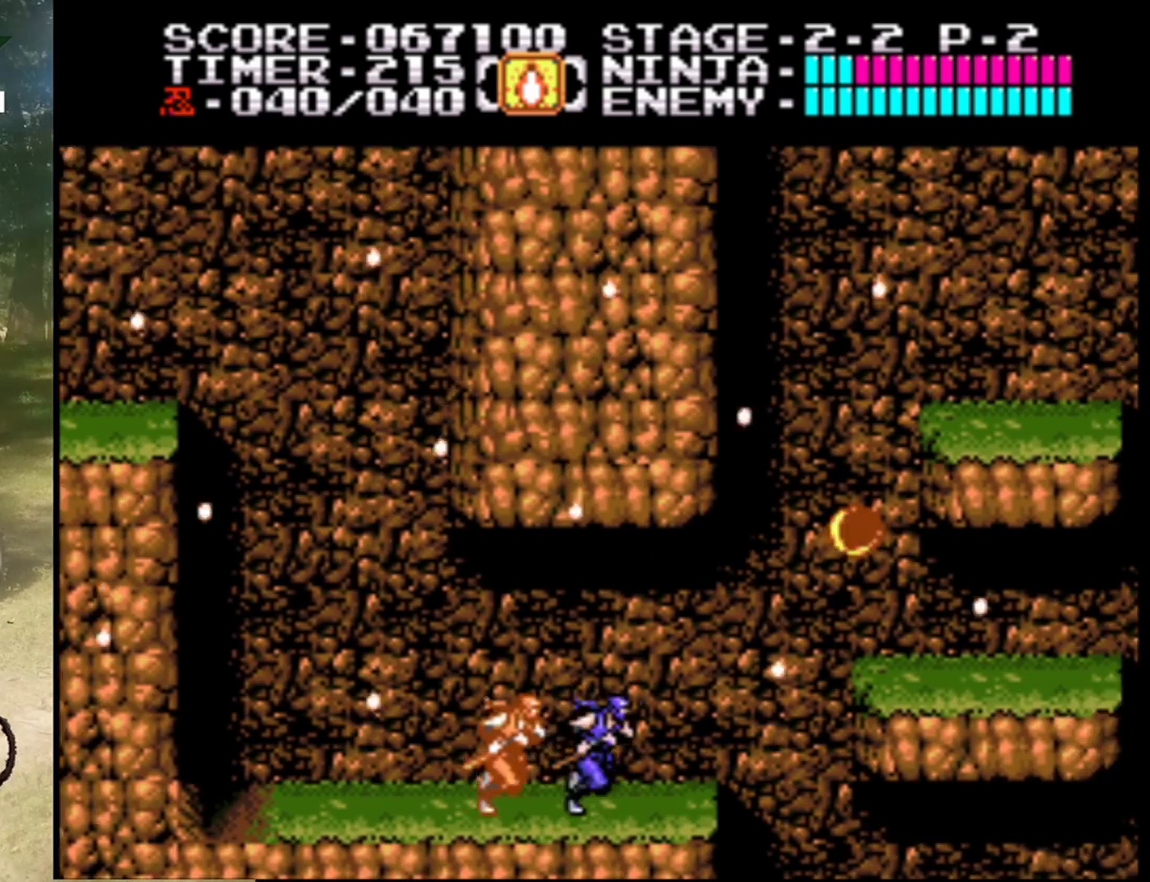
{"buttons": ["A", "DPAD_RIGHT"], "events": [[167, "A", "down"]]}
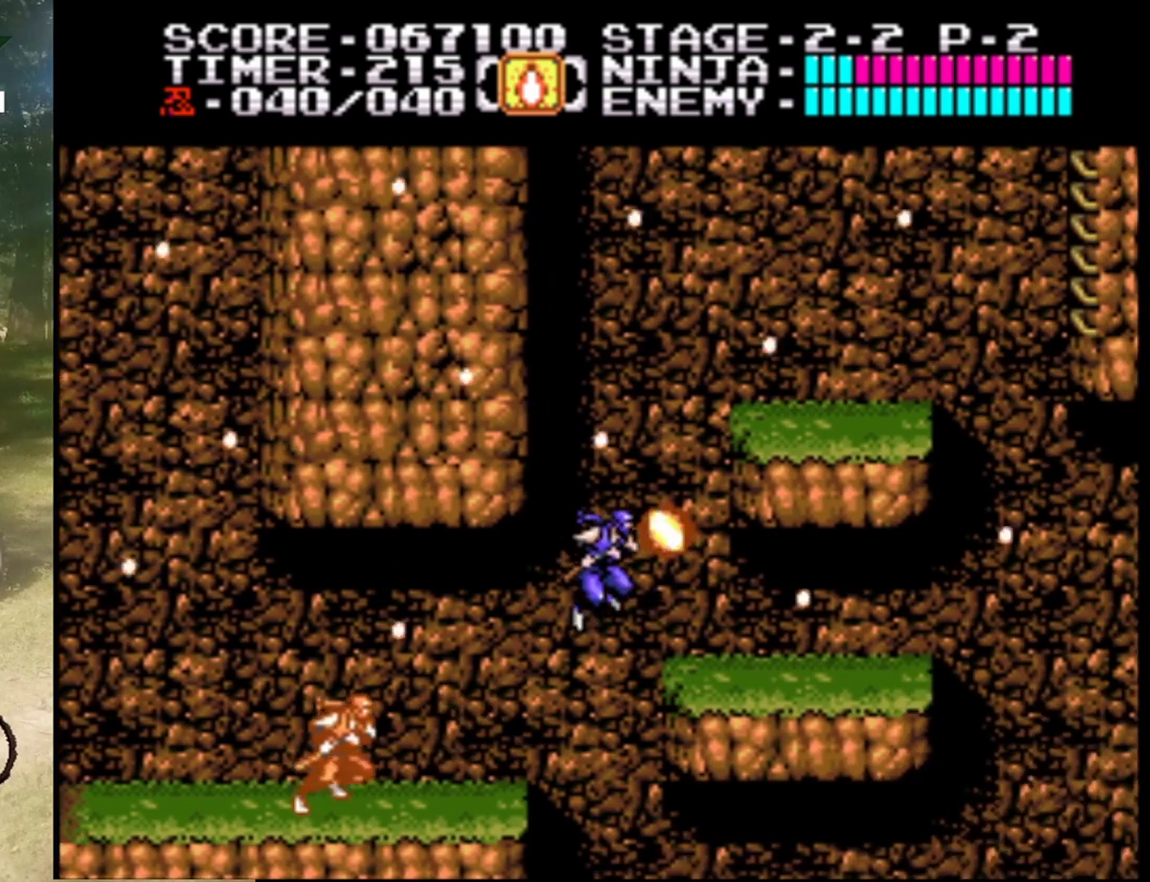
{"buttons": ["DPAD_RIGHT"], "events": [[267, "A", "up"]]}
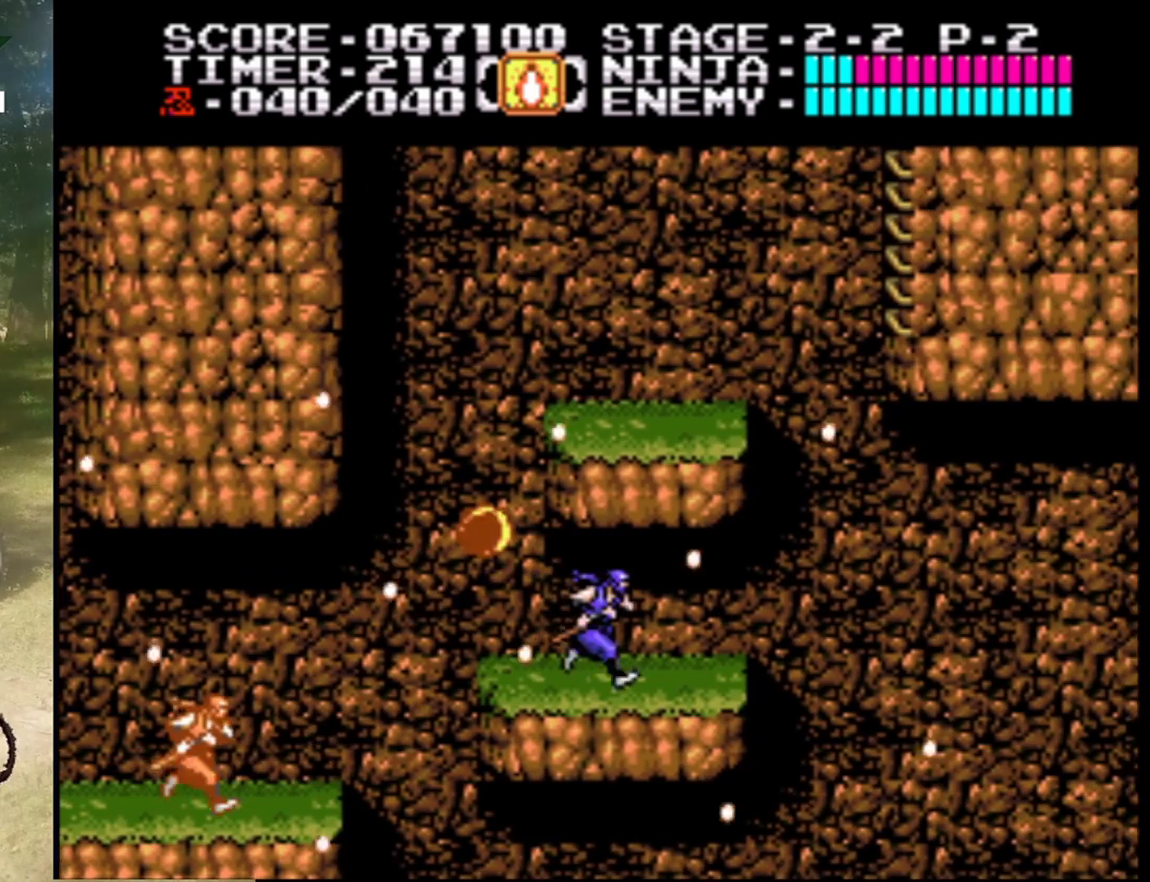
{"buttons": [], "events": [[33, "DPAD_RIGHT", "up"], [67, "DPAD_LEFT", "down"], [100, "A", "down"], [200, "DPAD_LEFT", "up"], [233, "B", "down"], [333, "A", "up"], [400, "B", "up"]]}
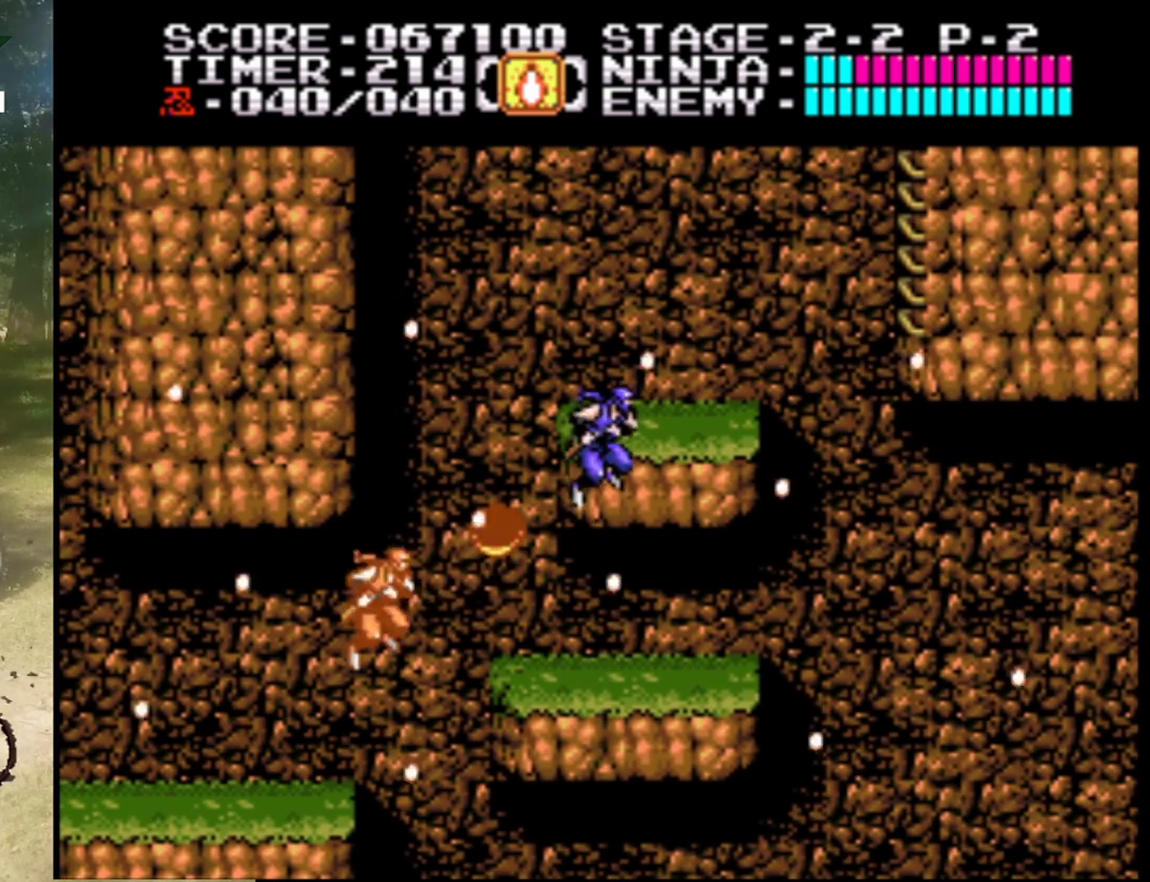
{"buttons": [], "events": [[233, "DPAD_LEFT", "down"], [267, "DPAD_LEFT", "up"]]}
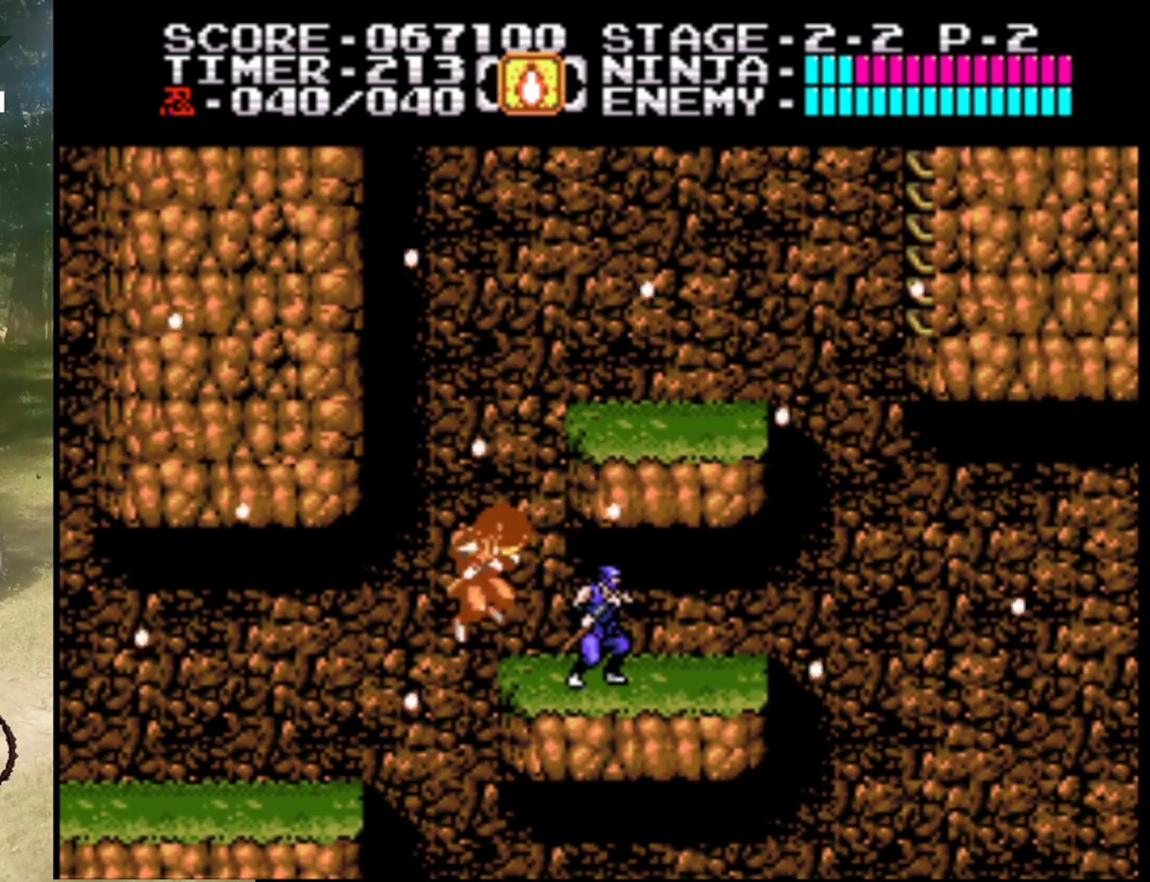
{"buttons": [], "events": []}
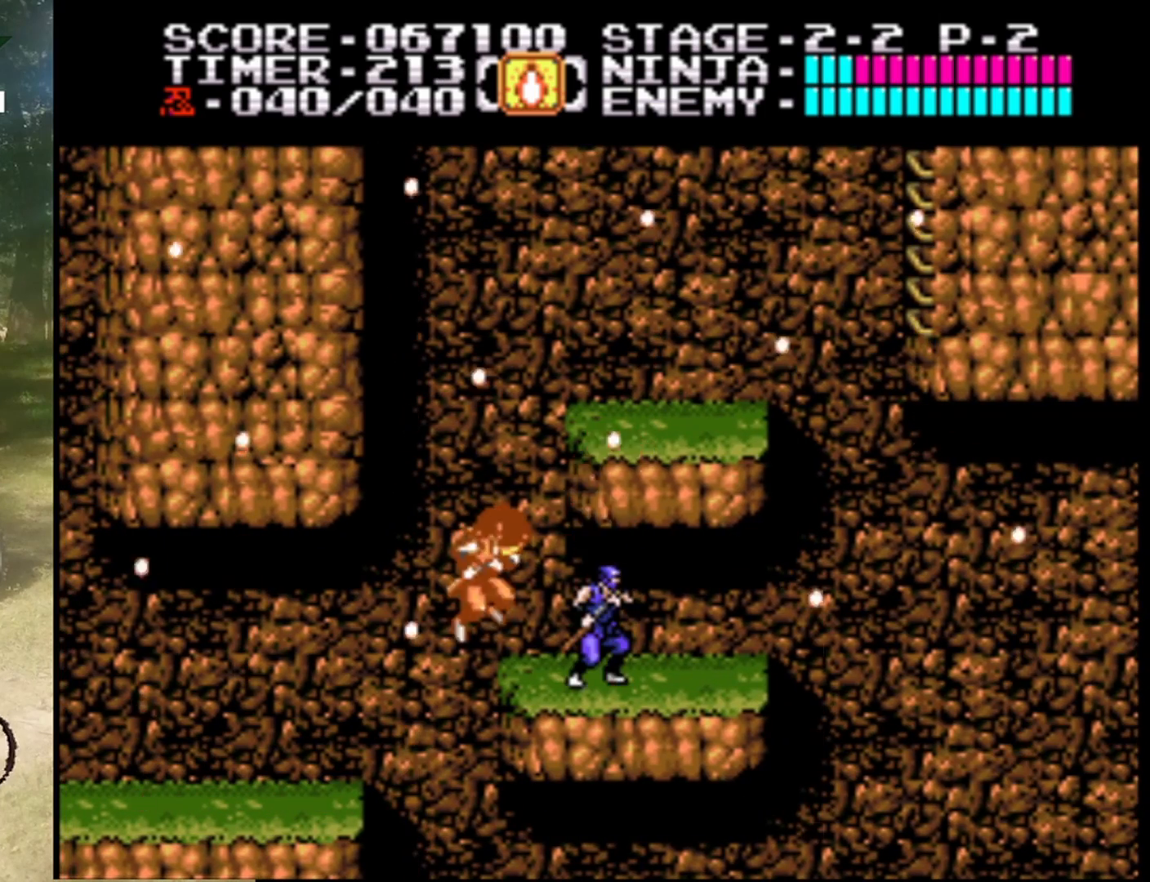
{"buttons": [], "events": [[233, "DPAD_LEFT", "down"], [267, "DPAD_LEFT", "up"]]}
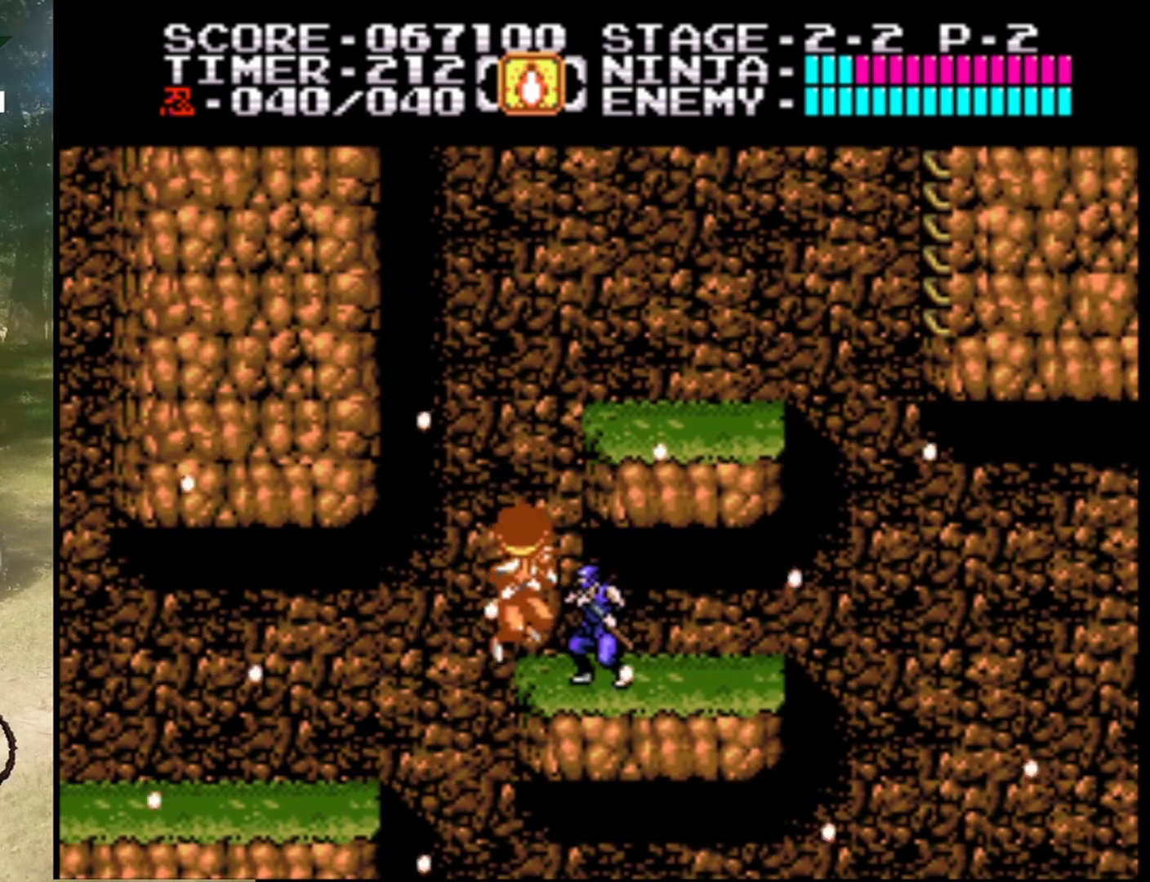
{"buttons": [], "events": [[33, "A", "down"], [133, "B", "down"], [200, "A", "up"], [333, "B", "up"]]}
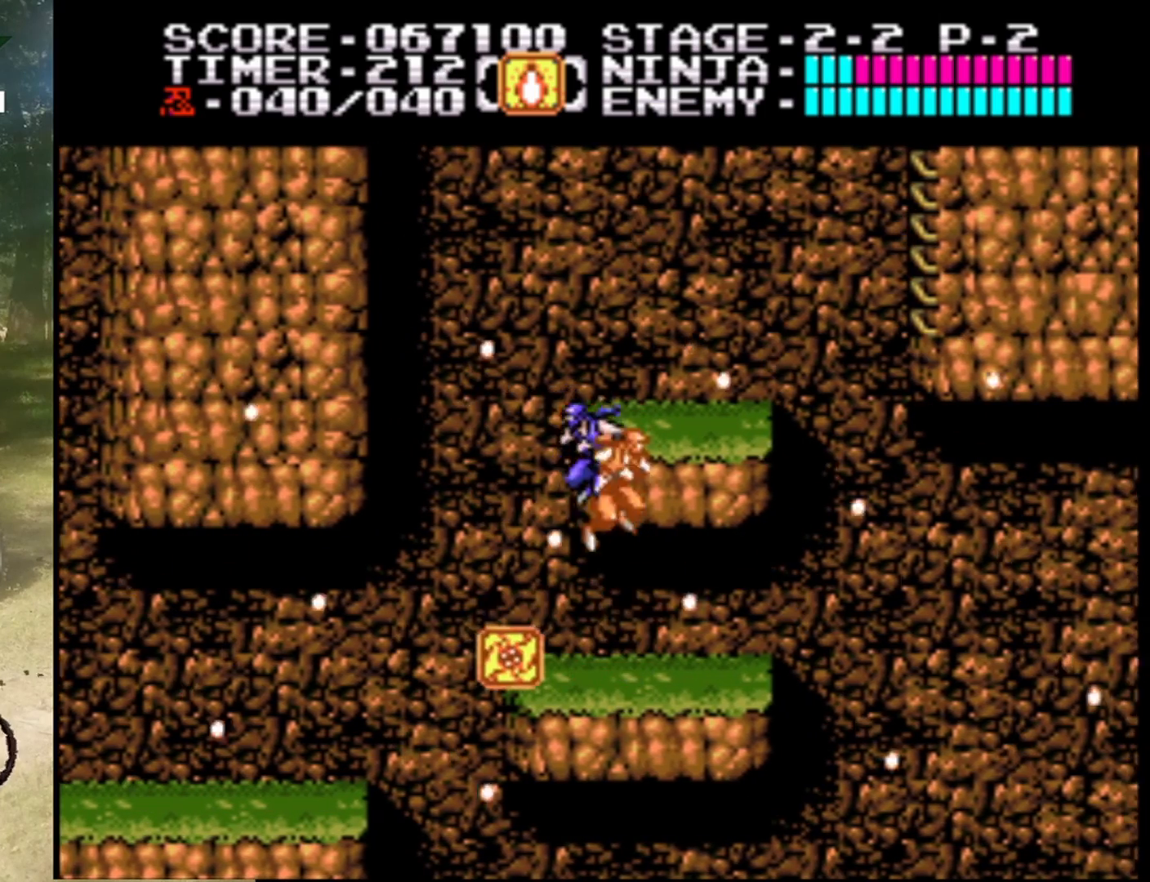
{"buttons": [], "events": [[300, "DPAD_LEFT", "down"], [500, "DPAD_LEFT", "up"]]}